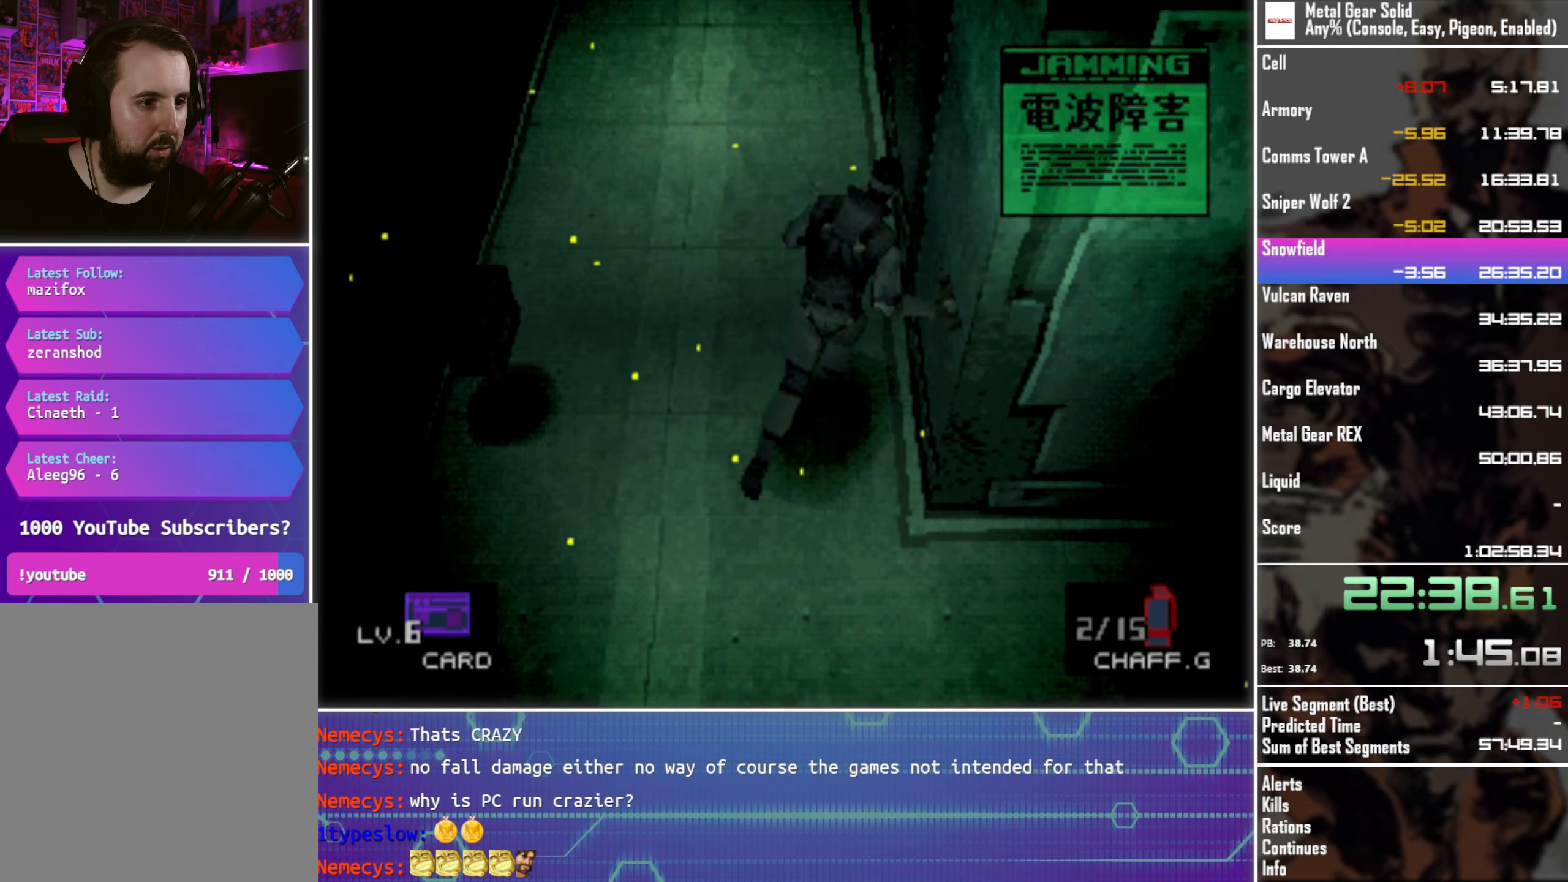
Gameplay with a controller (PlayStation layout); each line is a JSON object with the inputs held at the frame after it. "events" lists button and stick changes between this image and that frame as [ms after this image, input, new state], when the widget could be followed in between. Not read: R3 right_stick.
{"buttons": ["DPAD_UP"], "left_stick": "center", "events": []}
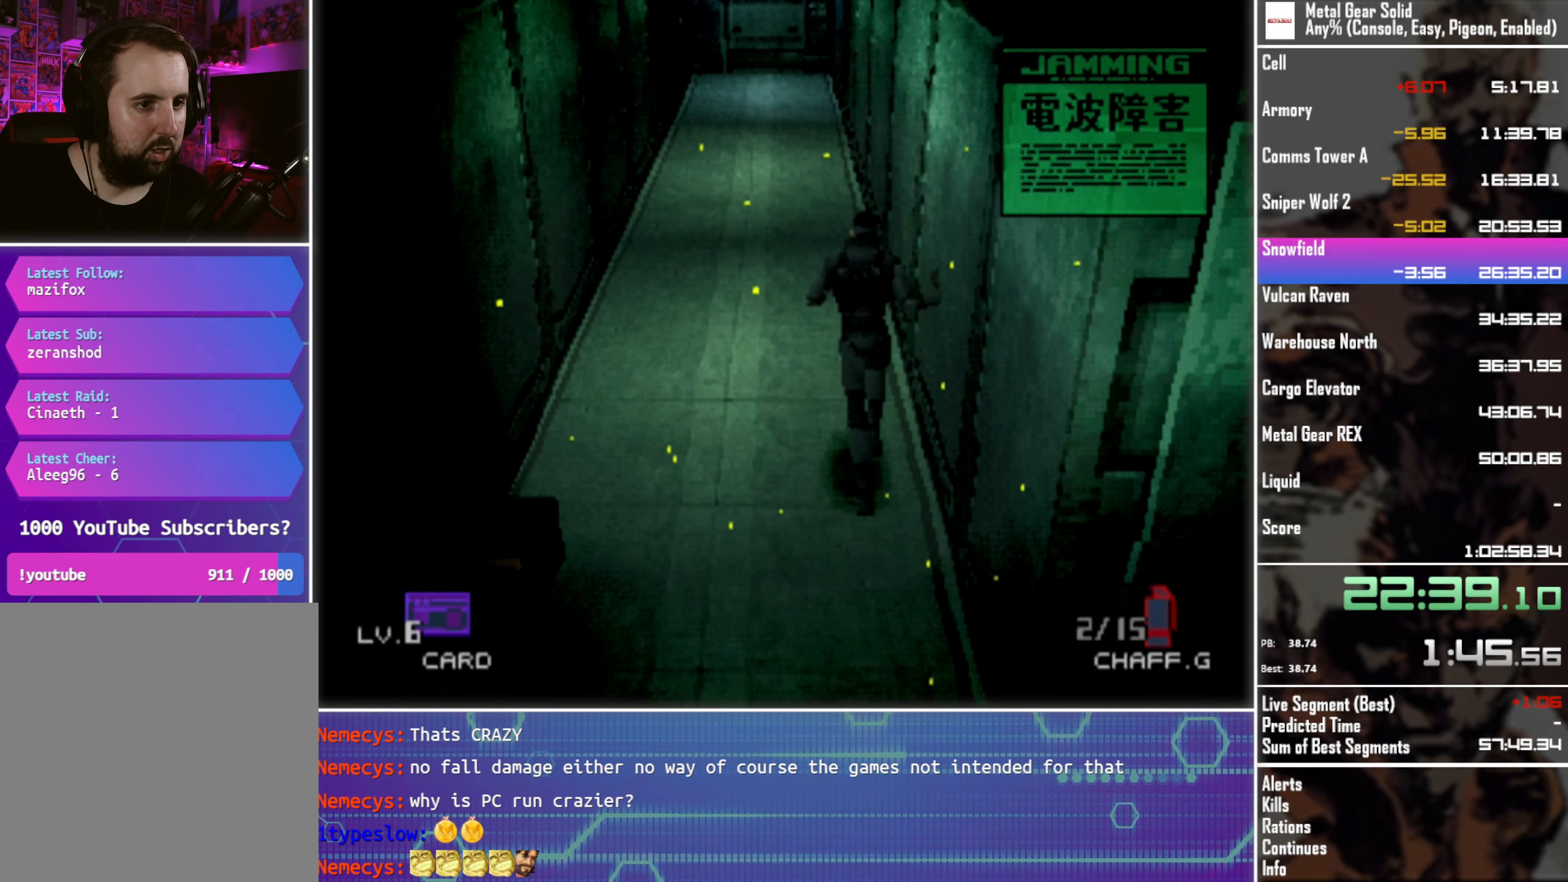
{"buttons": ["DPAD_UP"], "left_stick": "center", "events": []}
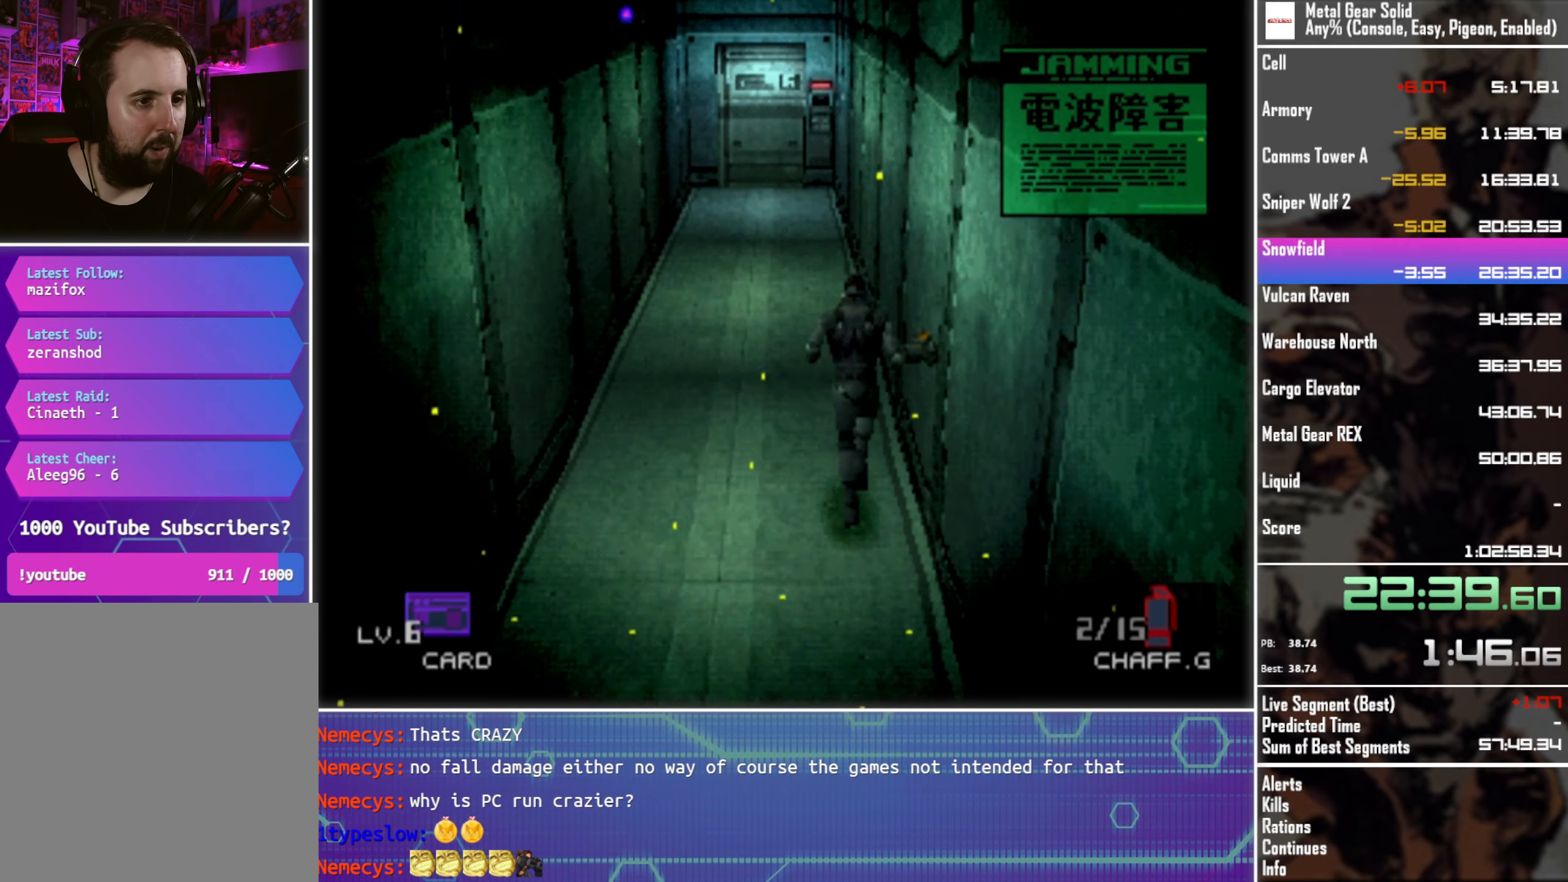
{"buttons": ["DPAD_UP"], "left_stick": "center", "events": []}
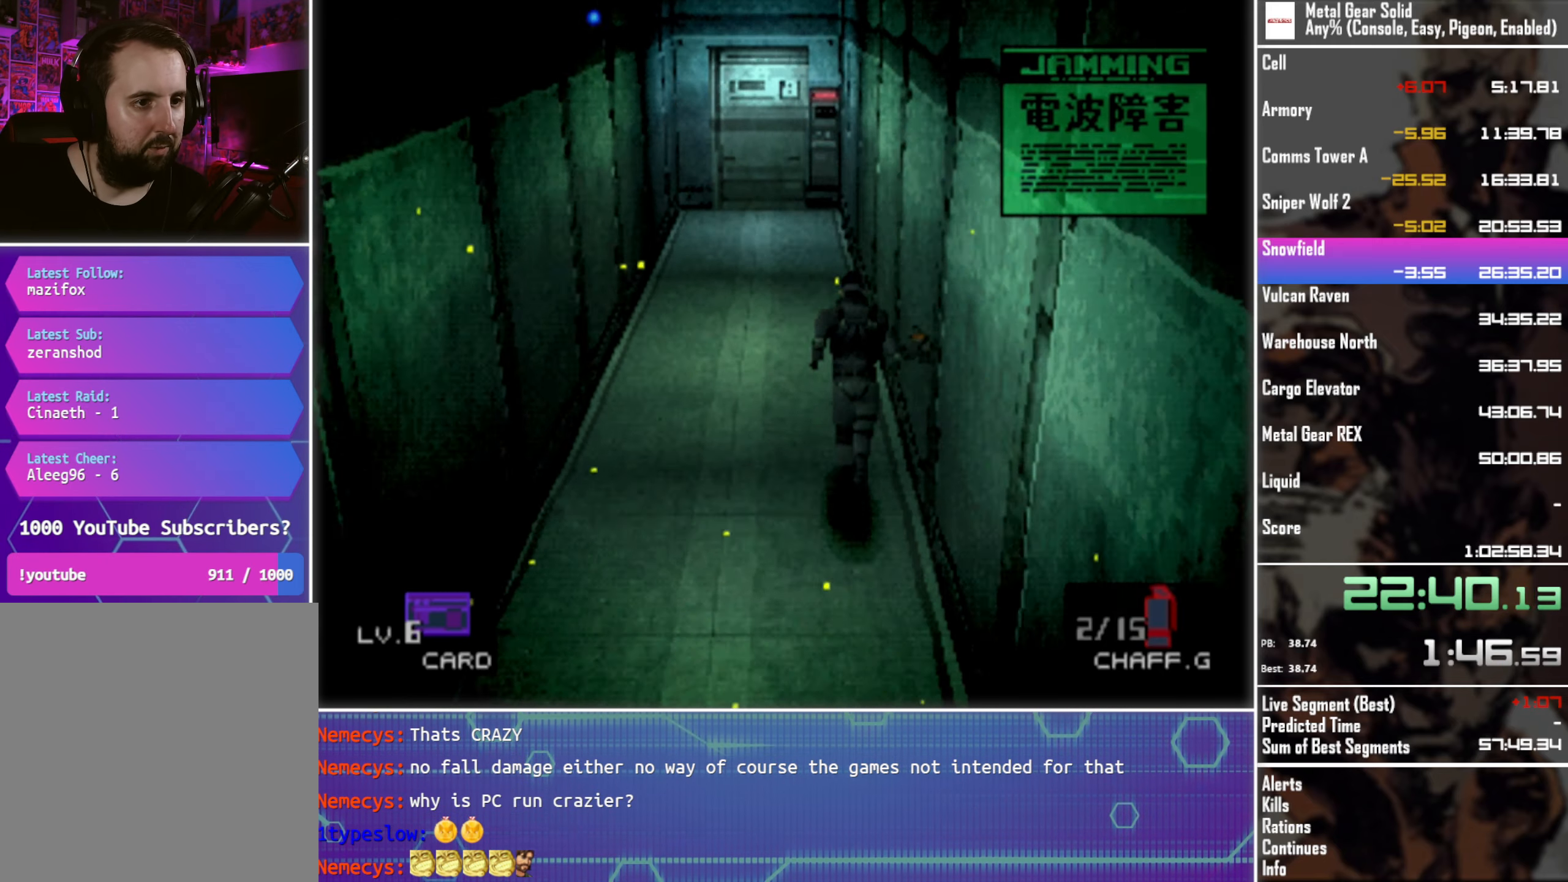
{"buttons": ["DPAD_UP"], "left_stick": "center", "events": []}
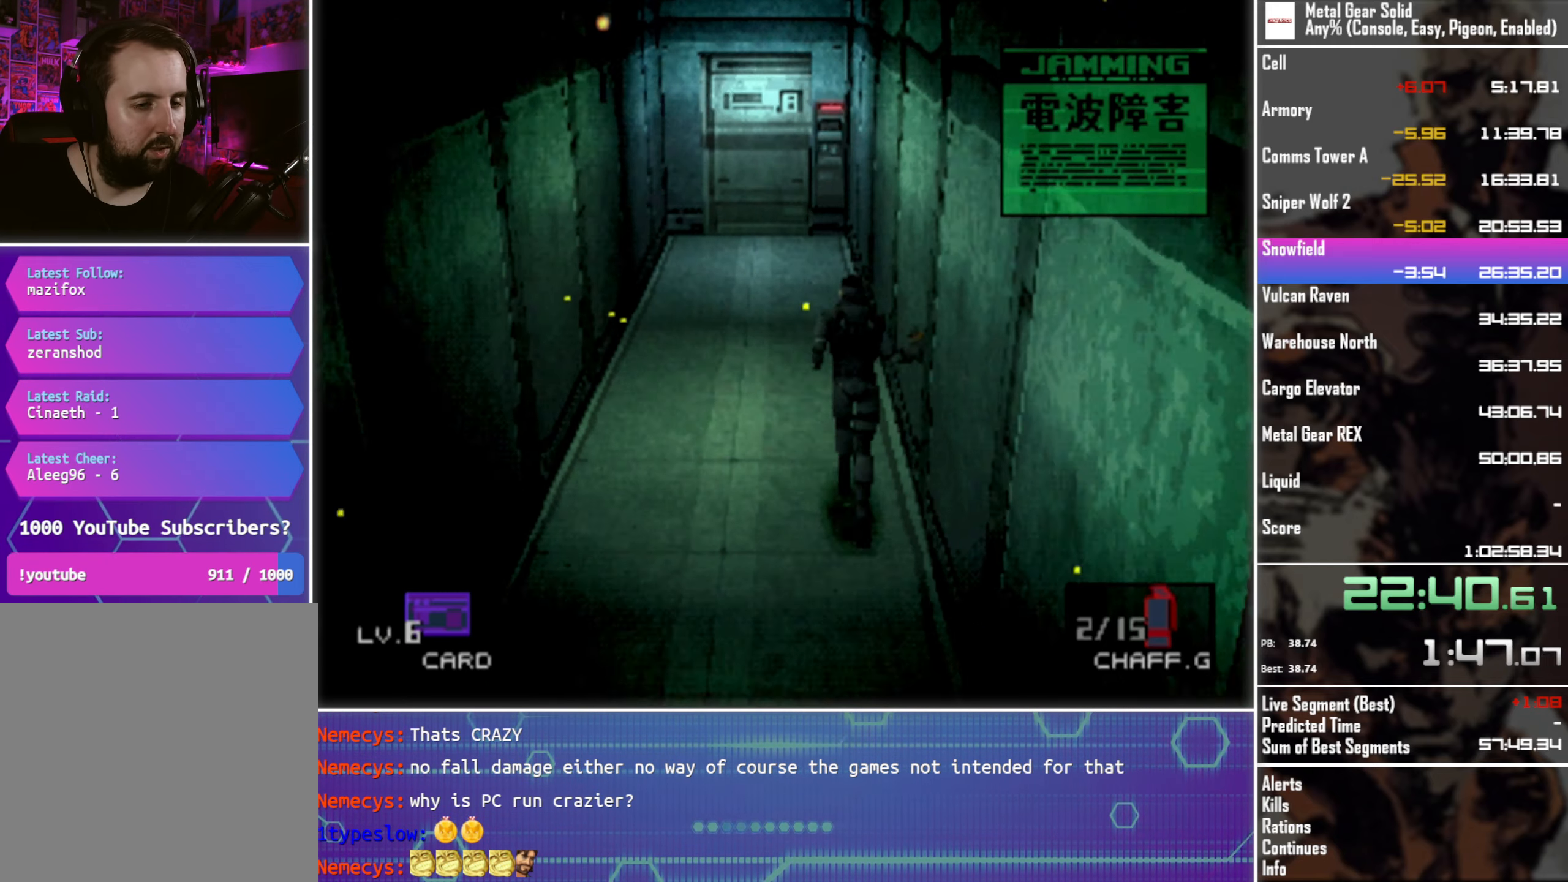
{"buttons": ["DPAD_UP"], "left_stick": "center", "events": []}
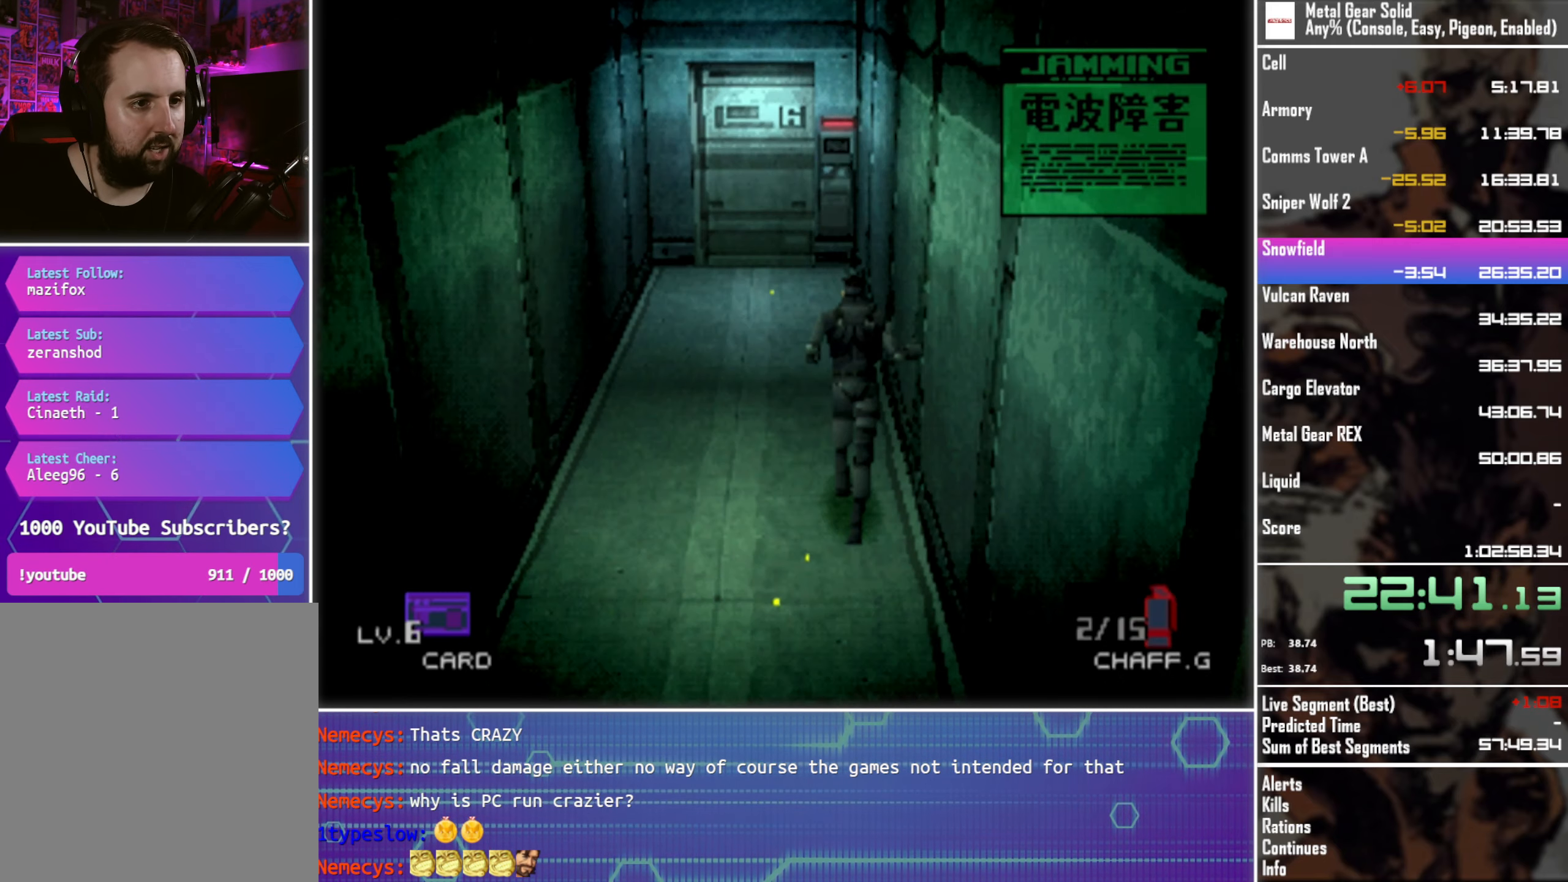
{"buttons": ["DPAD_UP"], "left_stick": "center", "events": []}
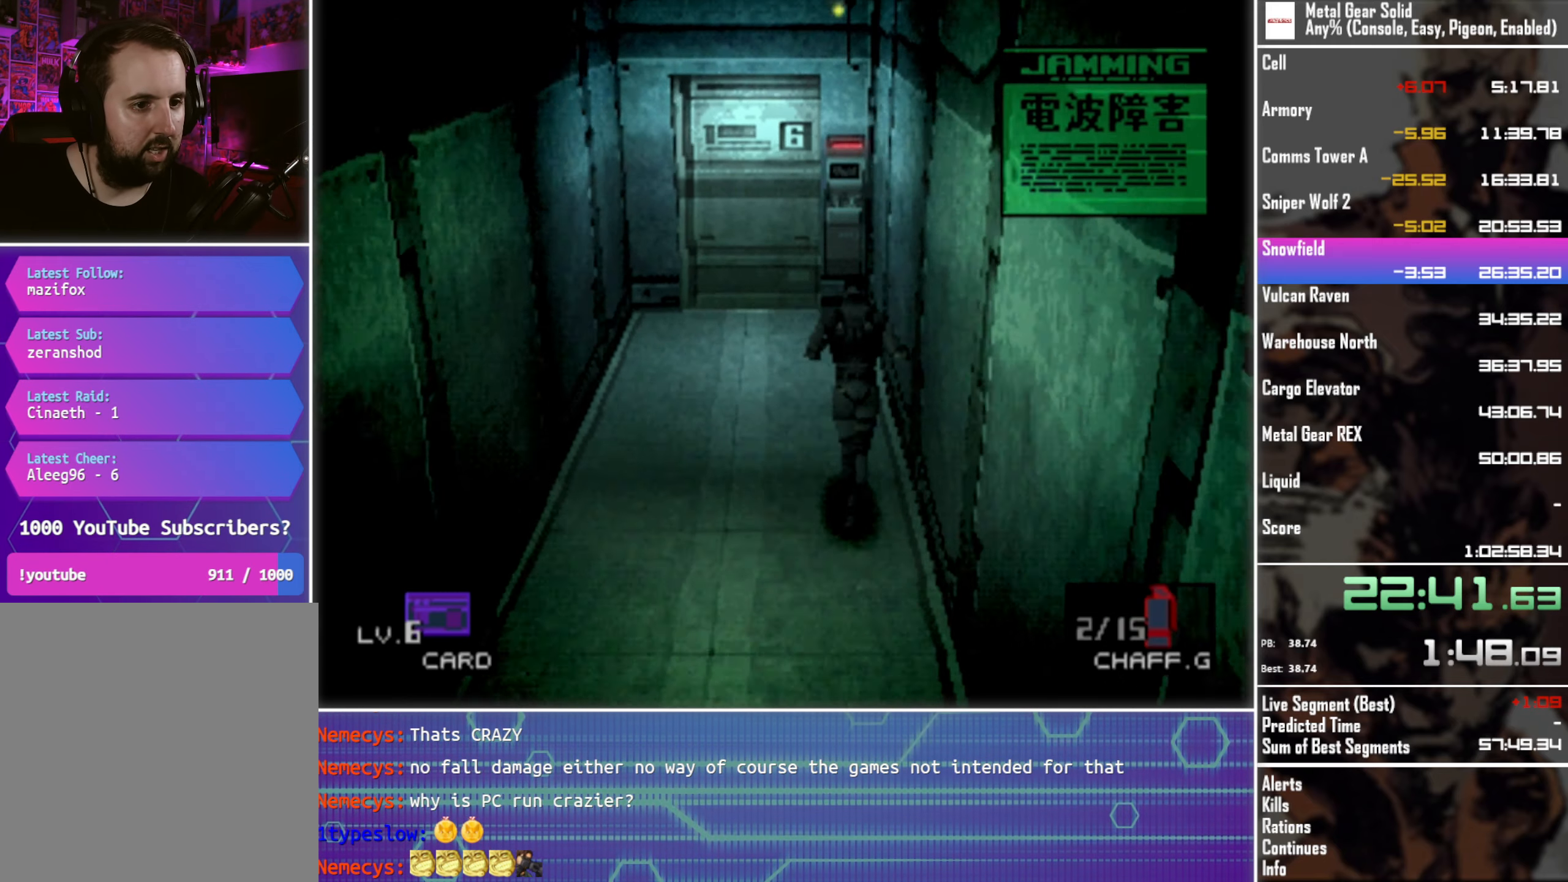
{"buttons": ["DPAD_UP"], "left_stick": "center", "events": []}
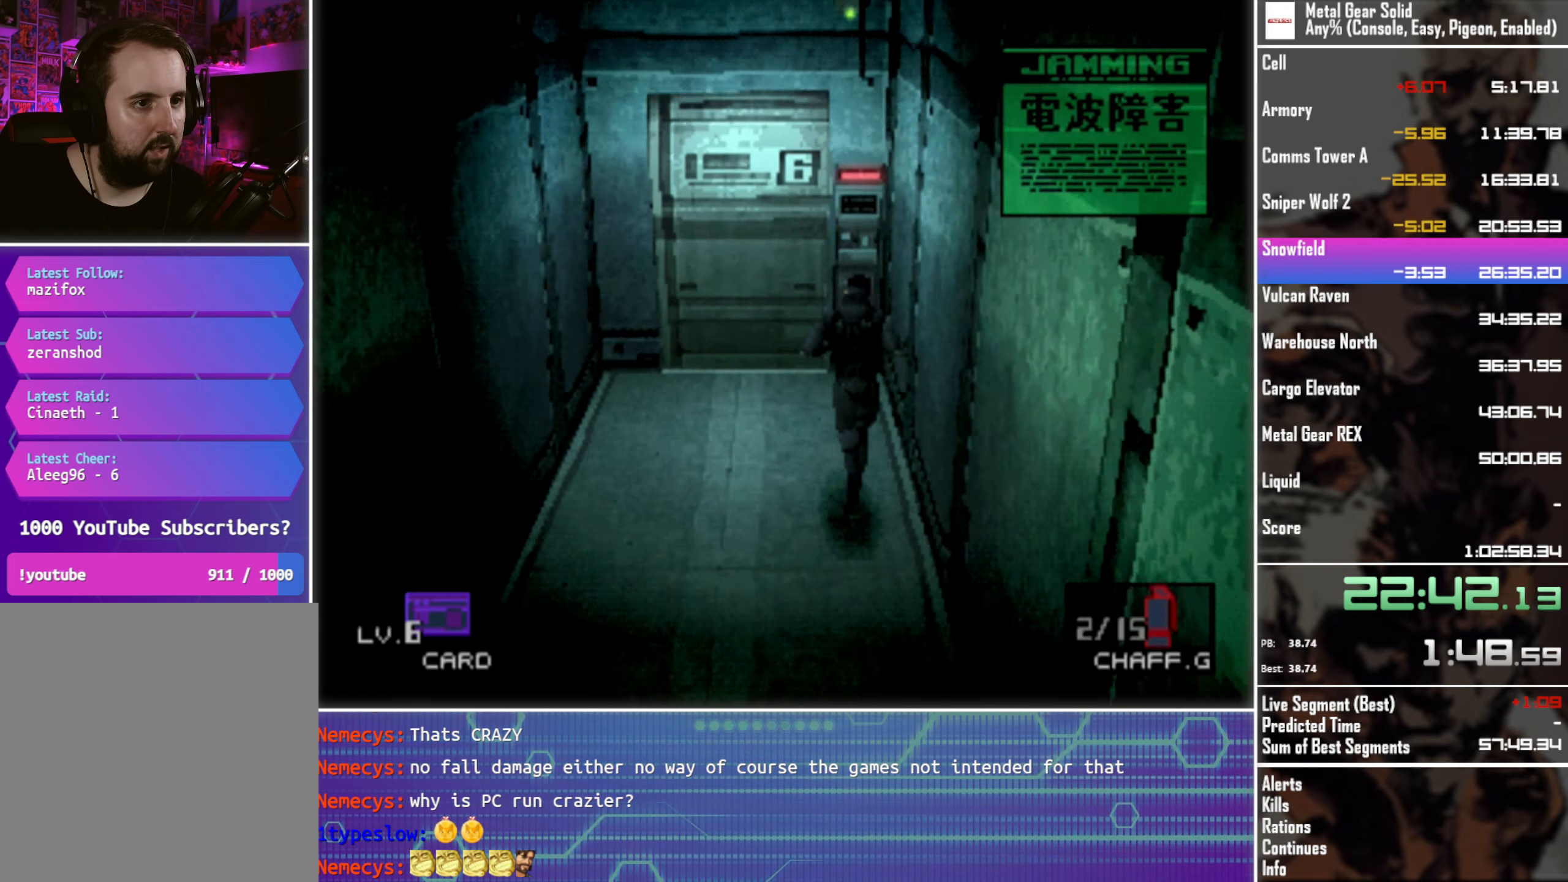
{"buttons": ["DPAD_UP", "DPAD_LEFT"], "left_stick": "center", "events": [[234, "DPAD_LEFT", "down"]]}
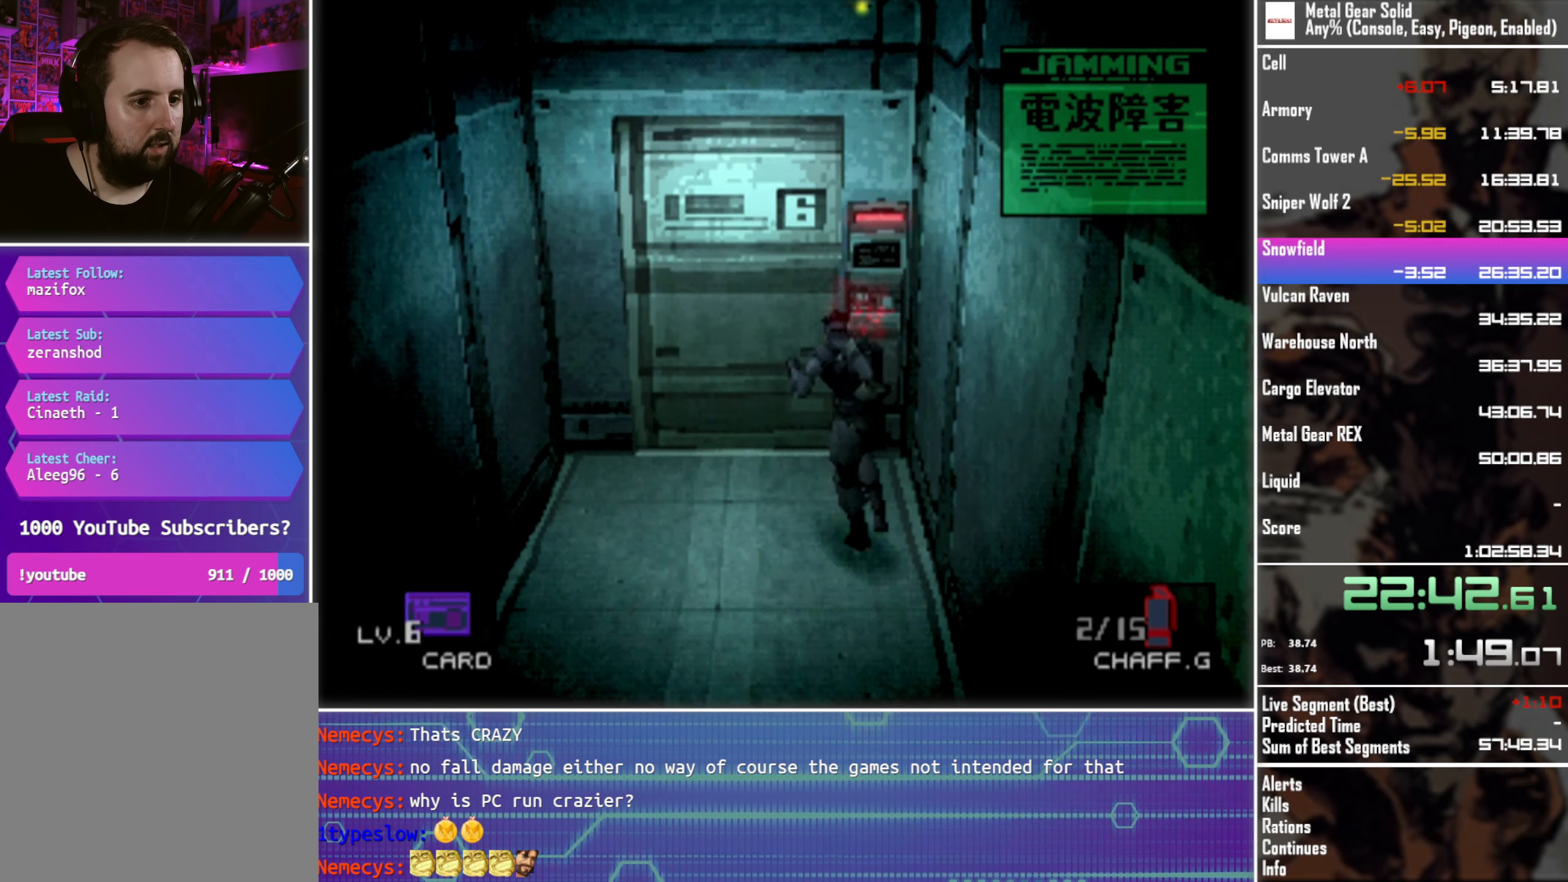
{"buttons": ["DPAD_UP", "DPAD_LEFT"], "left_stick": "center", "events": [[67, "DPAD_LEFT", "up"], [150, "DPAD_LEFT", "down"], [200, "DPAD_LEFT", "up"], [267, "DPAD_LEFT", "down"]]}
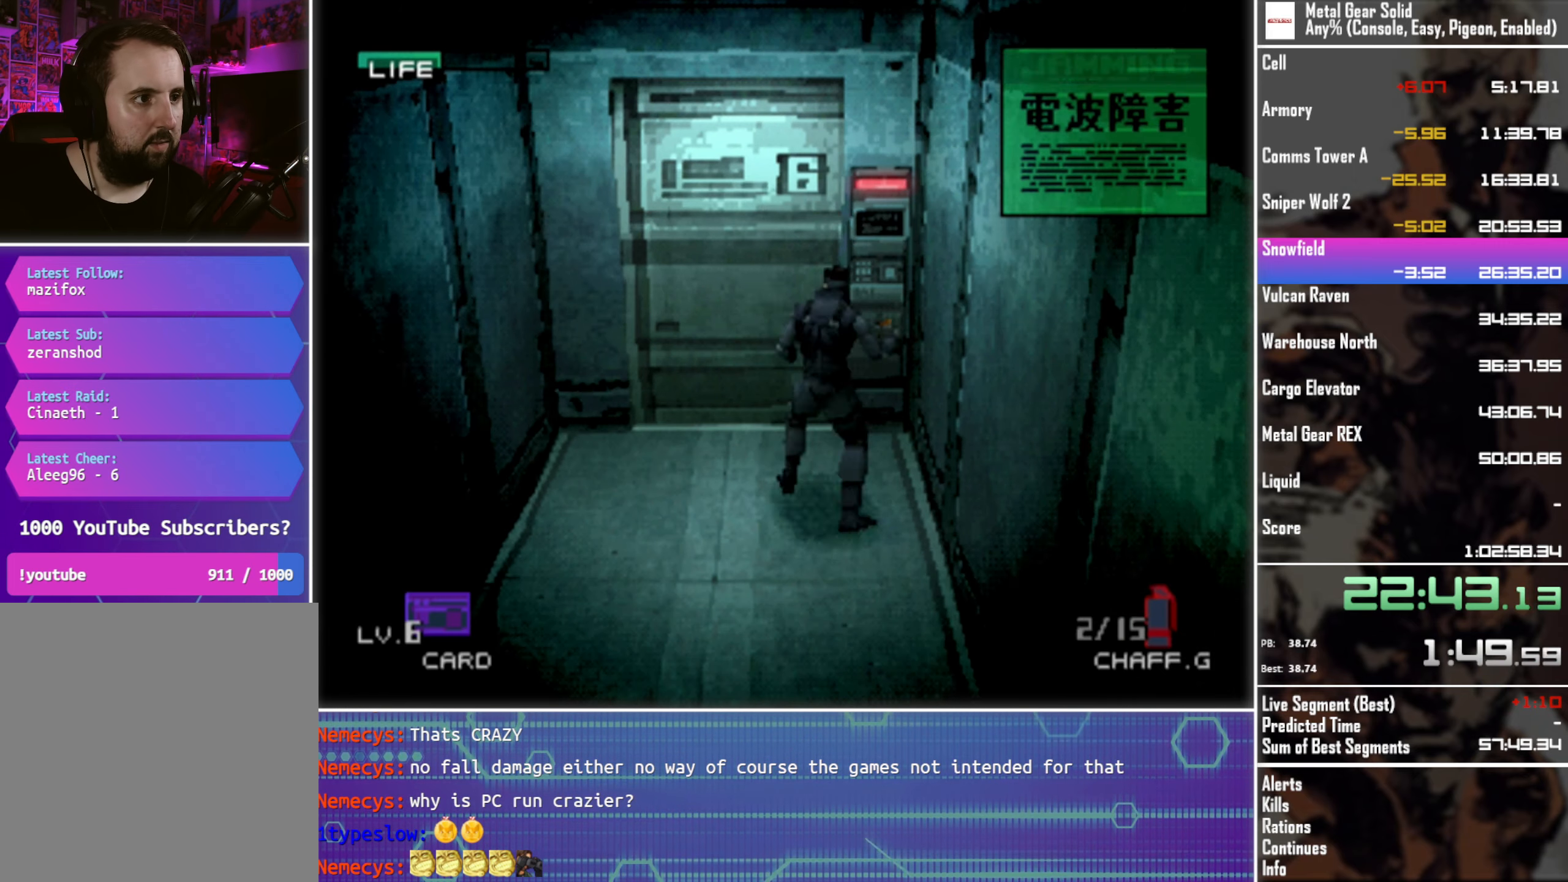
{"buttons": ["DPAD_UP"], "left_stick": "center", "events": [[350, "DPAD_LEFT", "up"]]}
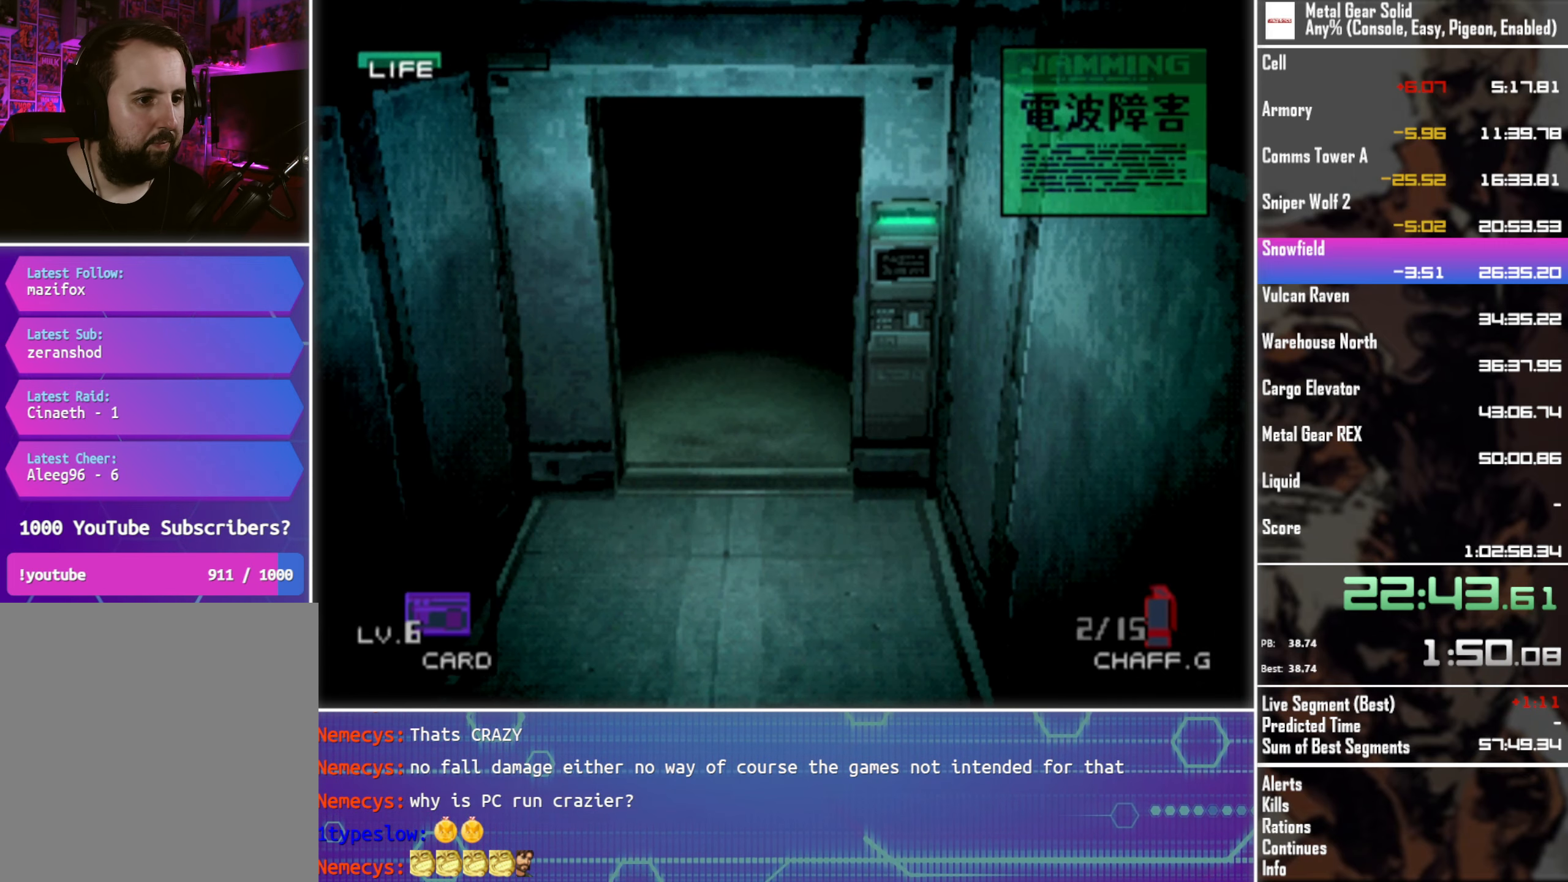
{"buttons": ["DPAD_UP"], "left_stick": "center", "events": []}
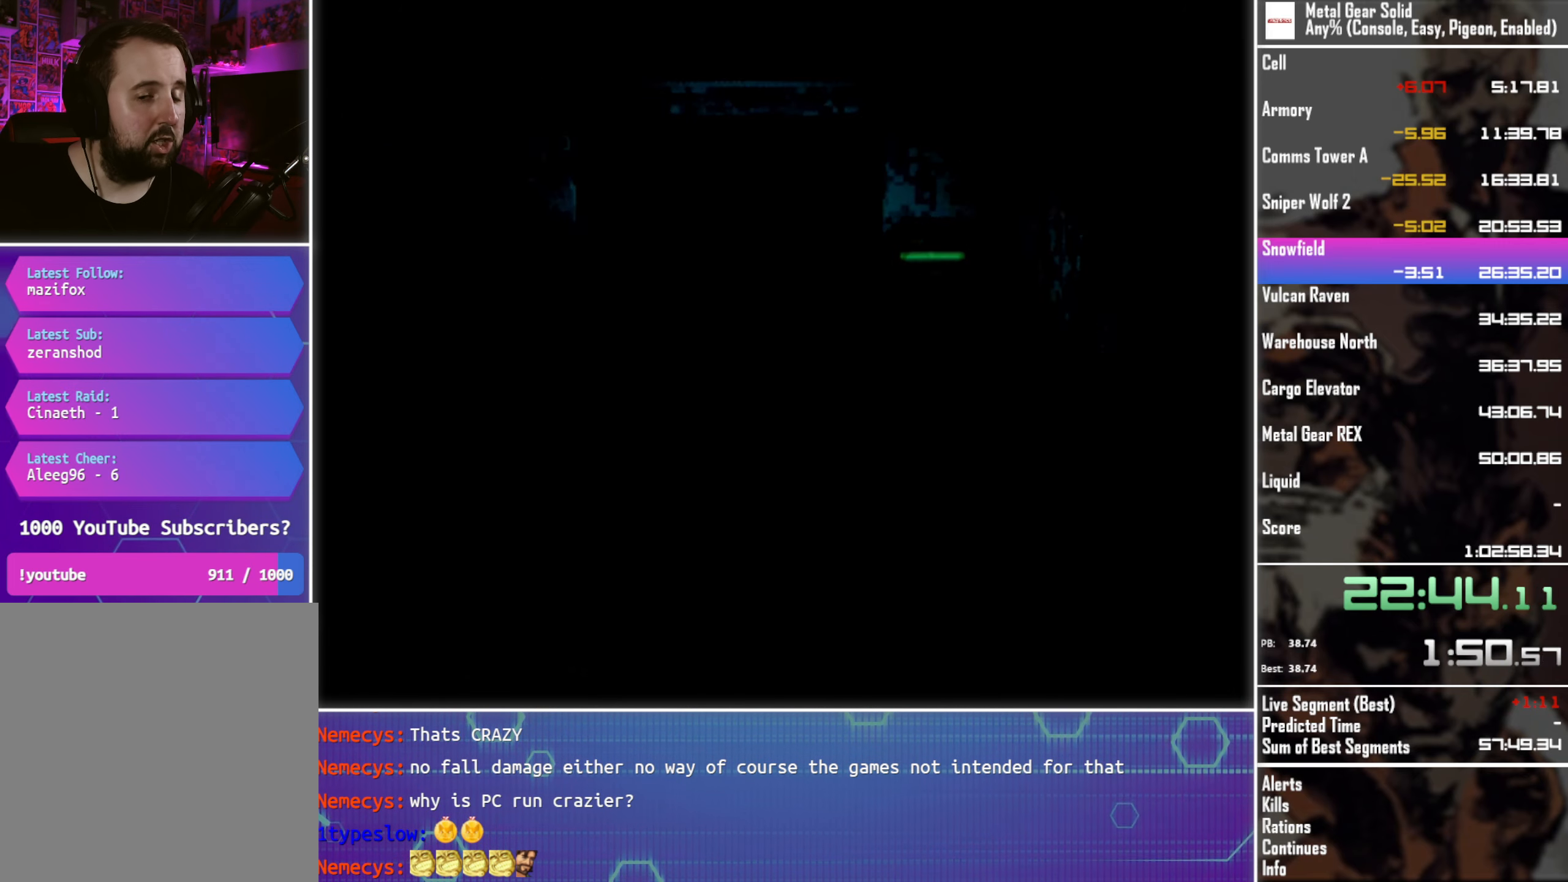
{"buttons": ["DPAD_UP"], "left_stick": "center", "events": []}
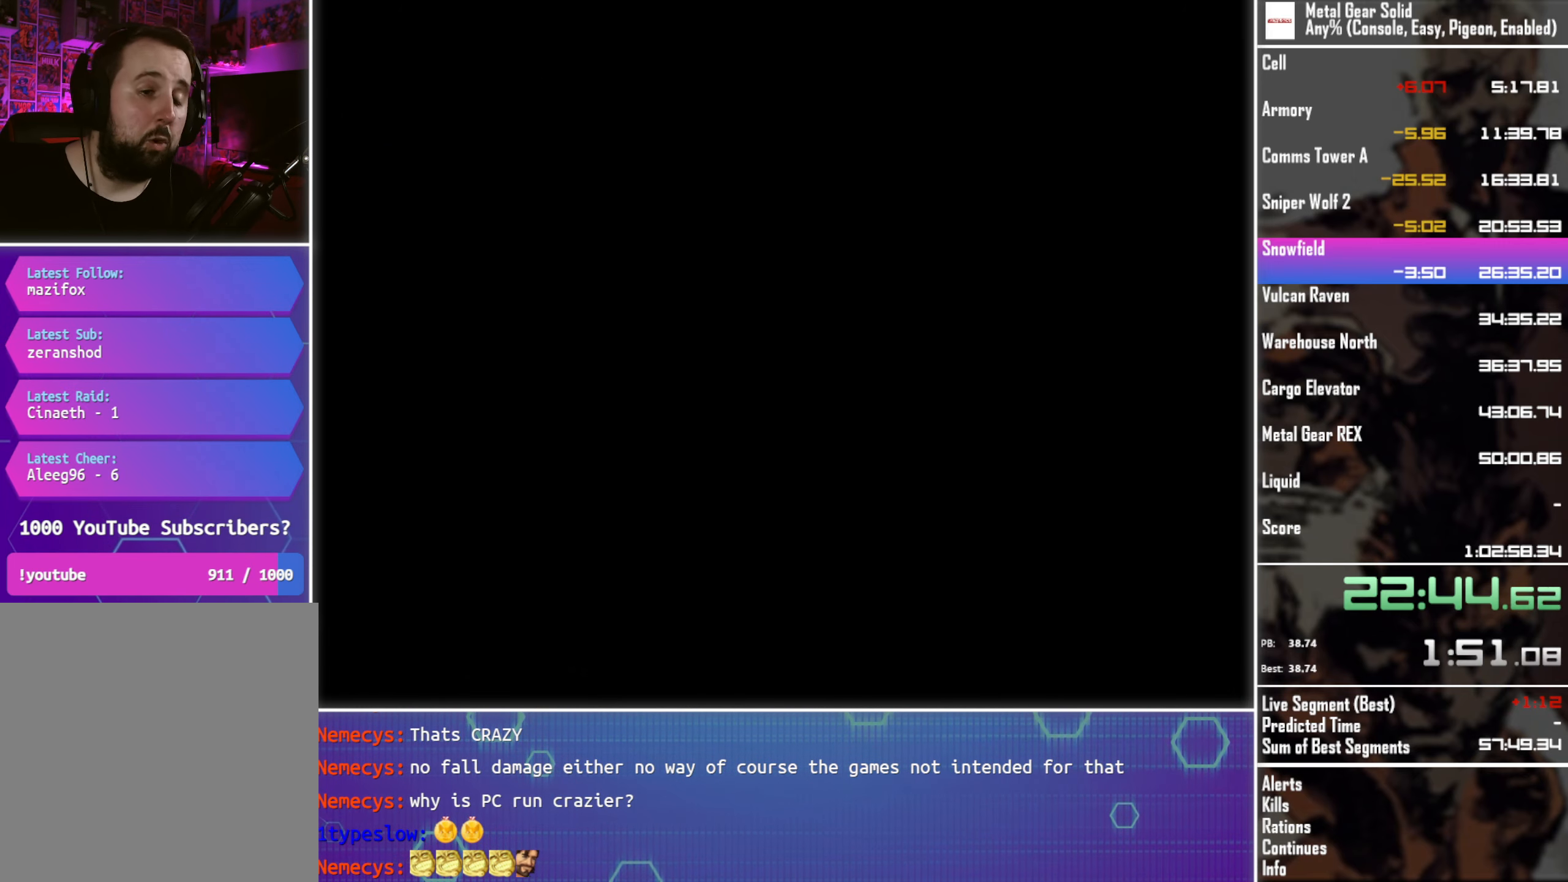
{"buttons": ["DPAD_UP"], "left_stick": "center", "events": []}
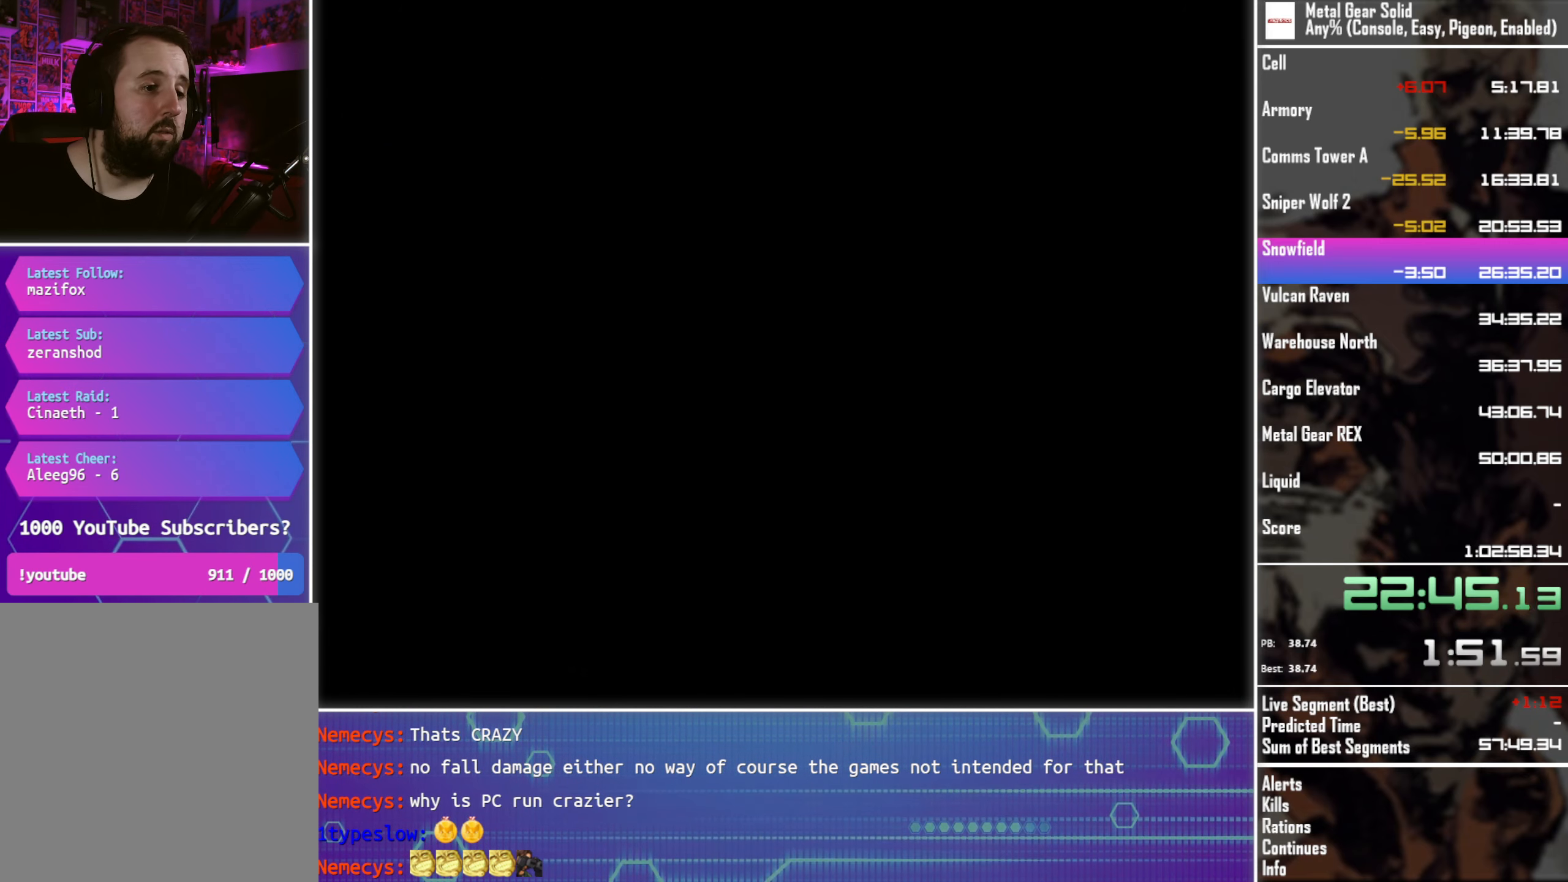
{"buttons": ["DPAD_UP"], "left_stick": "center", "events": []}
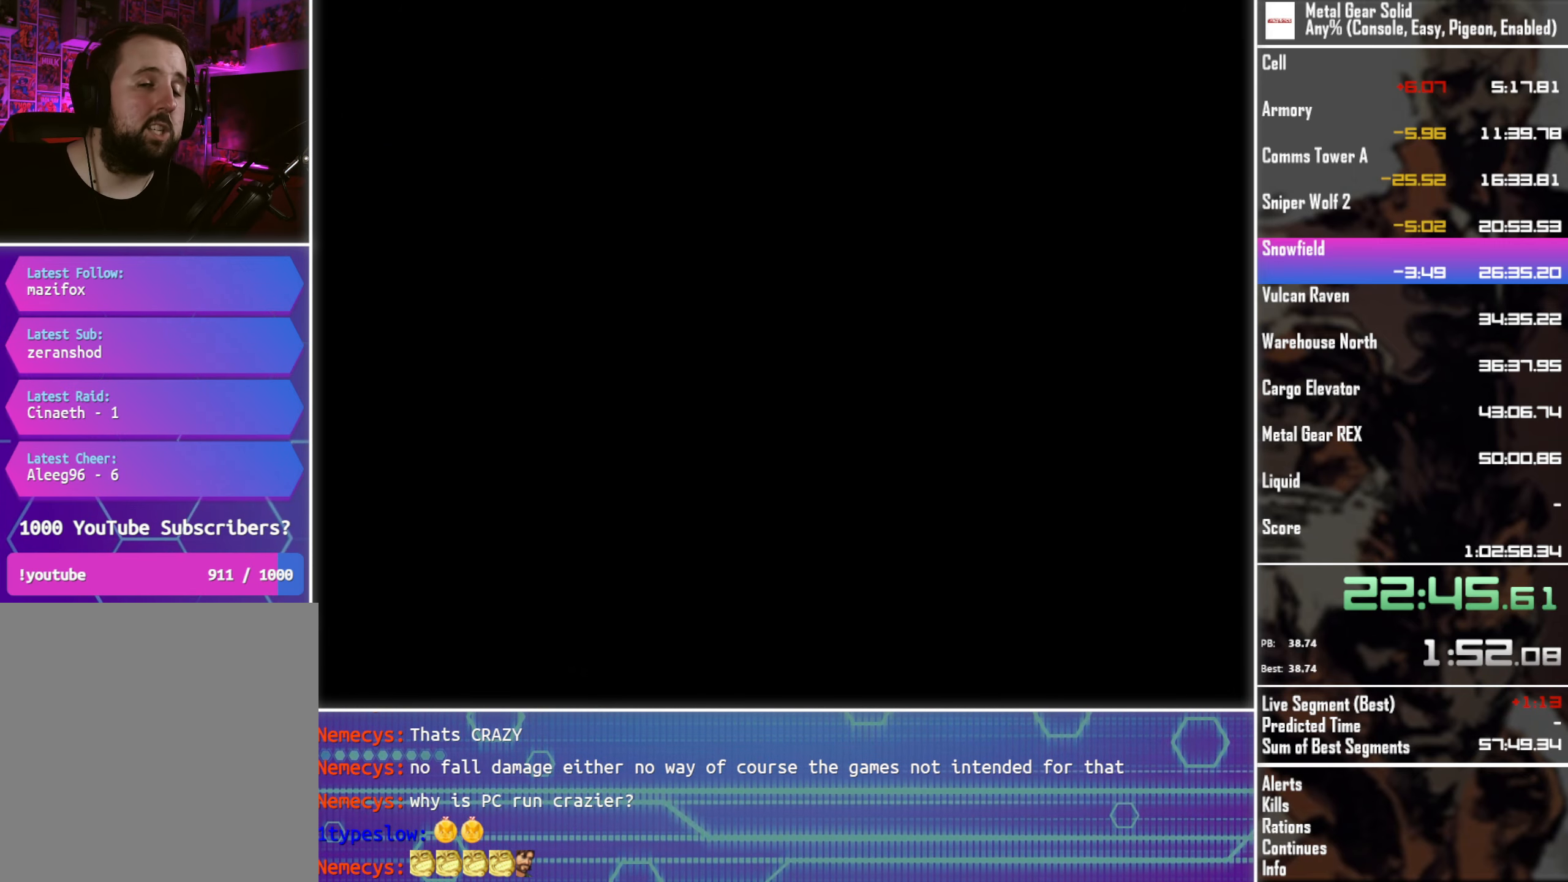
{"buttons": ["DPAD_UP"], "left_stick": "center", "events": []}
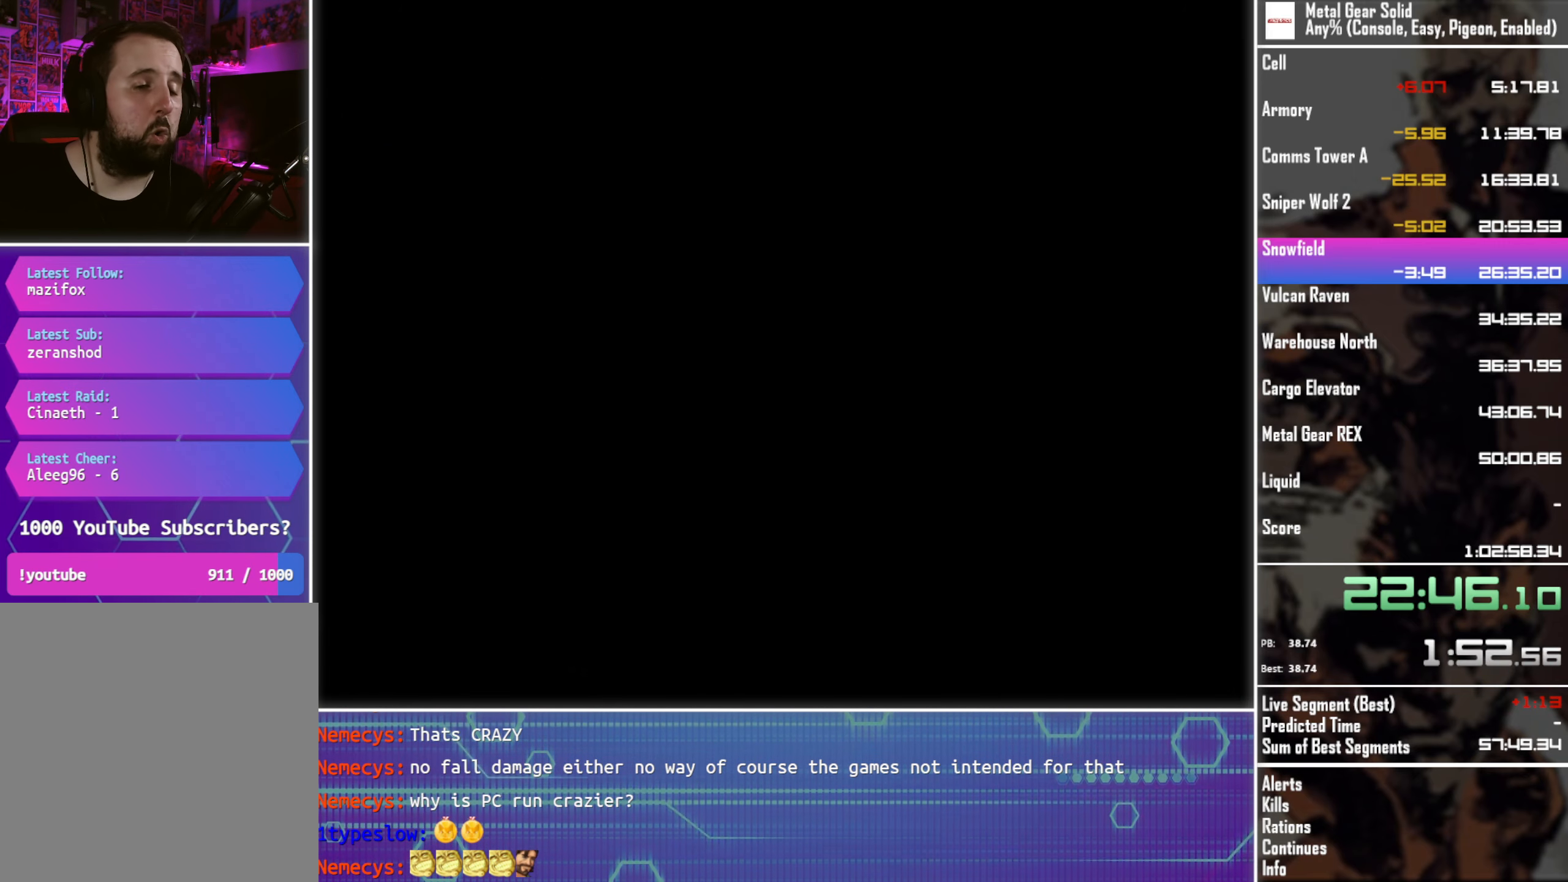
{"buttons": ["DPAD_UP"], "left_stick": "center", "events": []}
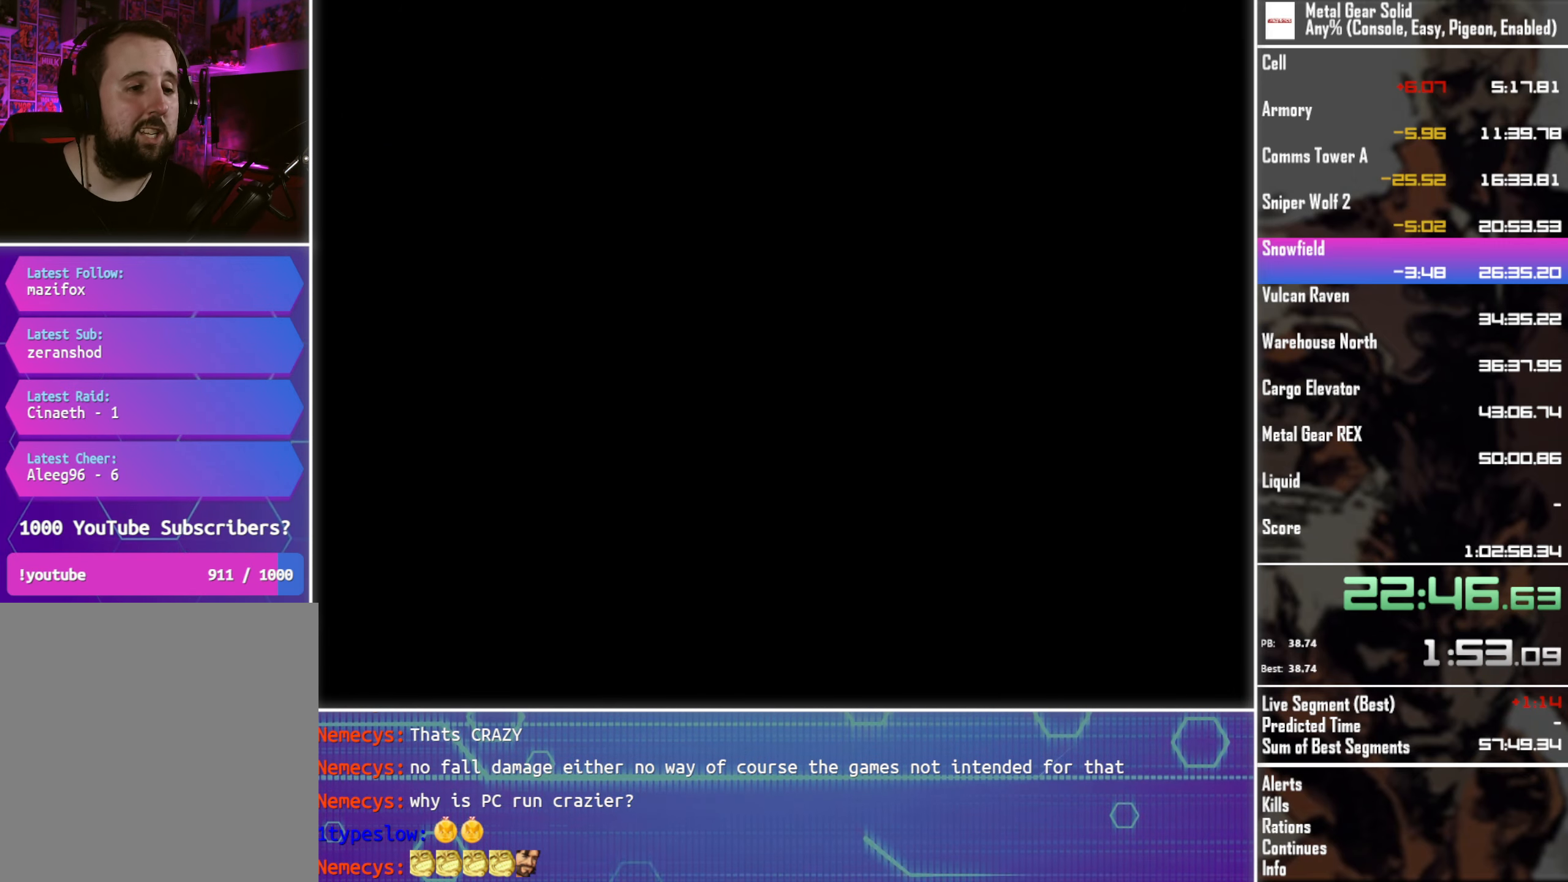
{"buttons": ["DPAD_UP"], "left_stick": "center", "events": []}
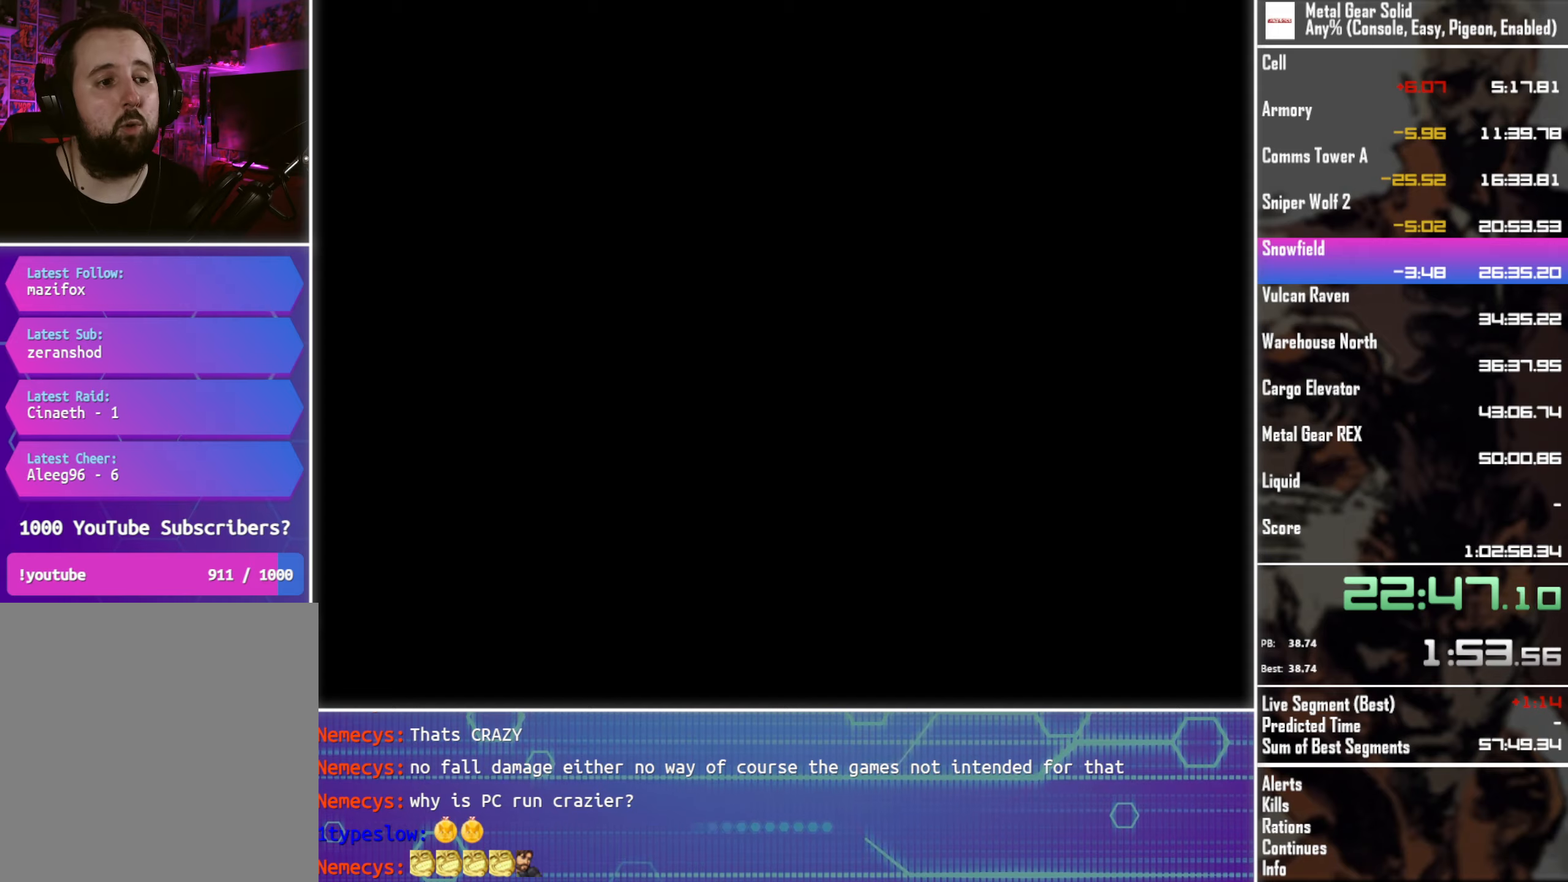
{"buttons": ["DPAD_UP"], "left_stick": "center", "events": []}